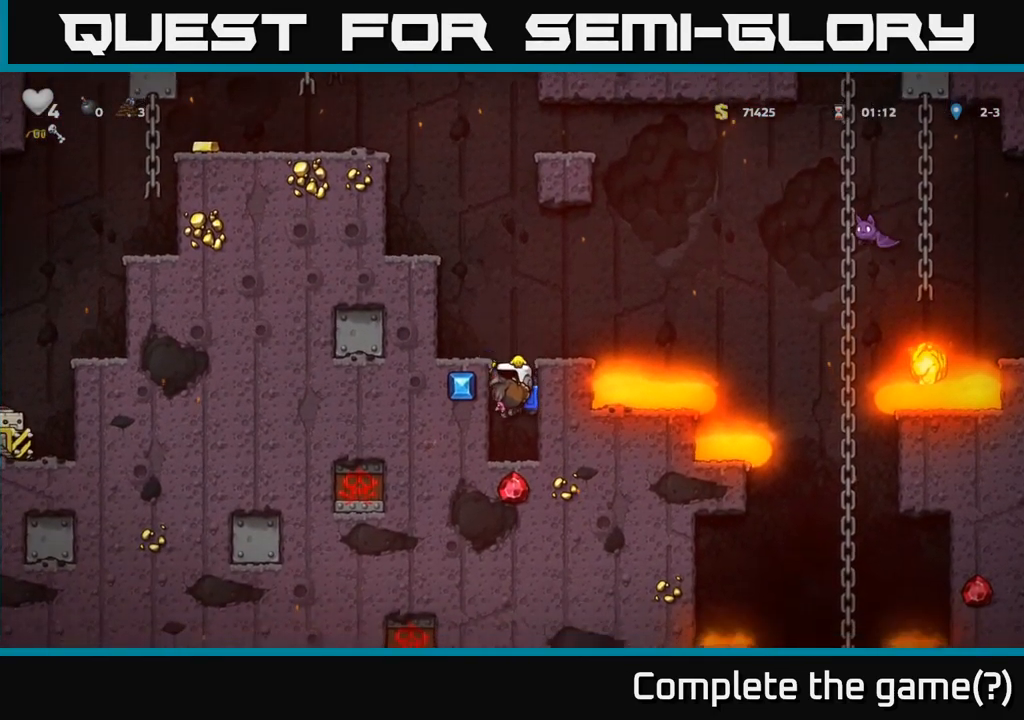
Gameplay with a controller (Xbox layout); each line is a JSON object with the inputs held at the frame after it (dt_ms = milliseconds from this image to that frame). "events" lists button and stick changes between this image and that frame as [ms after this image, input, new state], when the widget could be followed in between. Not read: left_stick right_stick.
{"dt_ms": 484, "buttons": ["A"]}
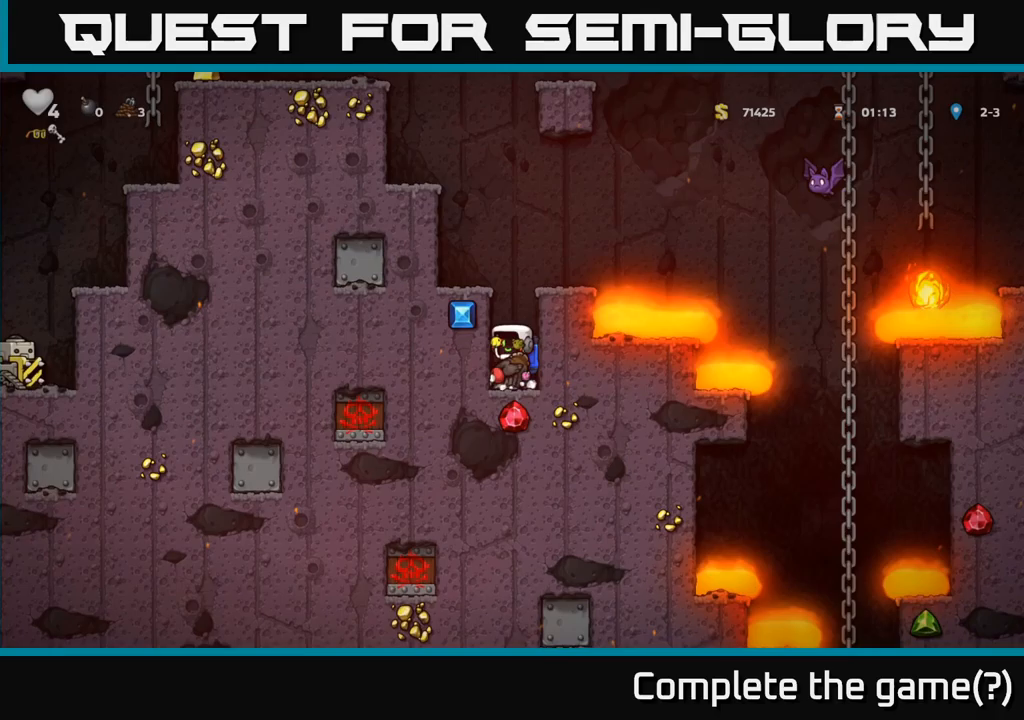
{"dt_ms": 500, "buttons": [], "events": [[50, "A", "up"], [100, "A", "down"], [250, "A", "up"]]}
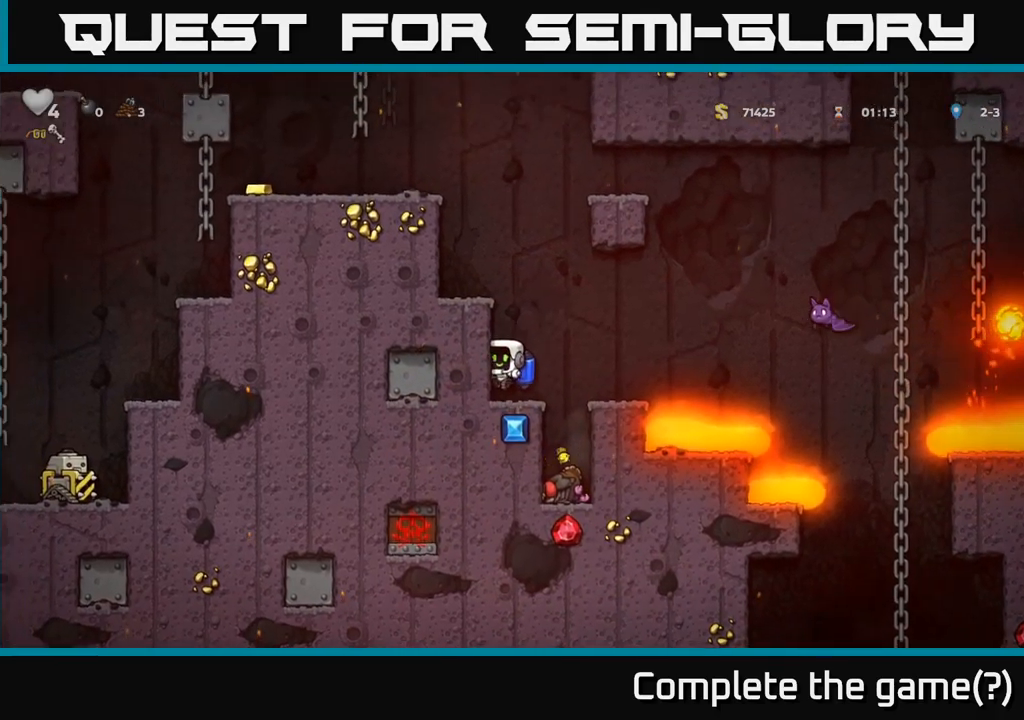
{"dt_ms": 500, "buttons": ["A"], "events": [[383, "A", "down"]]}
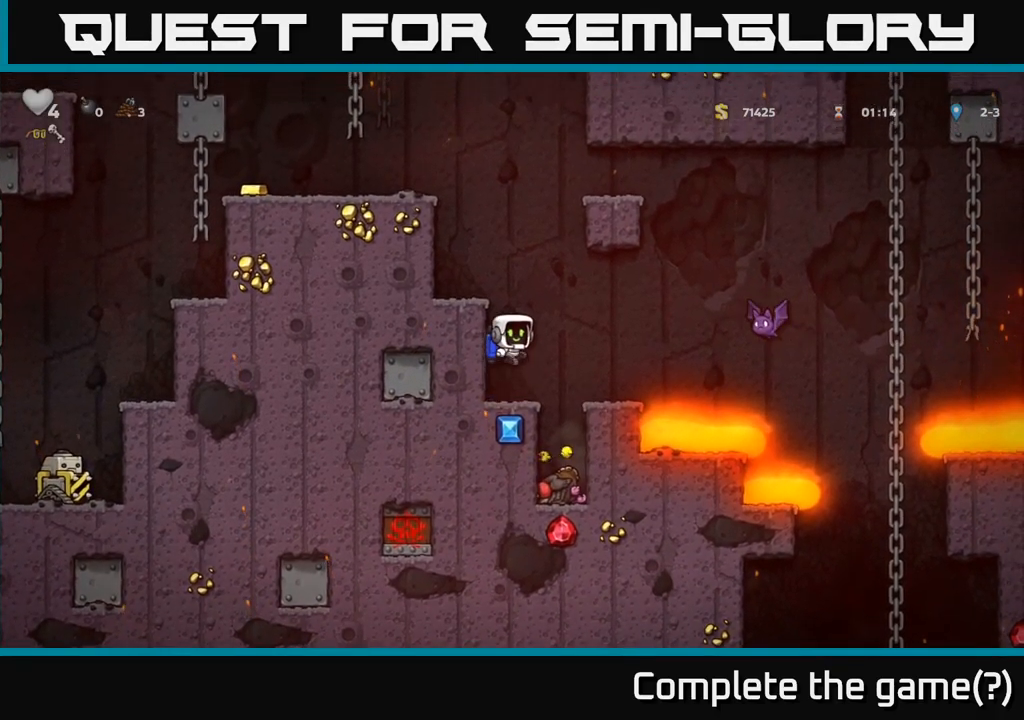
{"dt_ms": 500, "buttons": [], "events": [[17, "A", "up"]]}
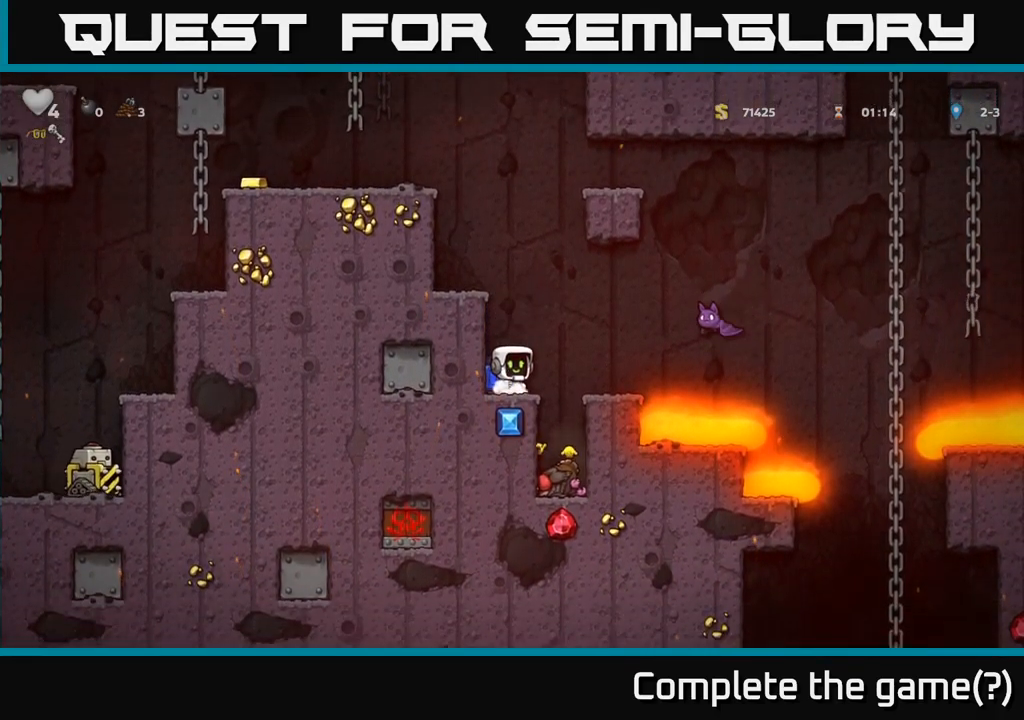
{"dt_ms": 500, "buttons": [], "events": [[283, "A", "down"], [333, "X", "down"], [450, "A", "up"], [450, "X", "up"]]}
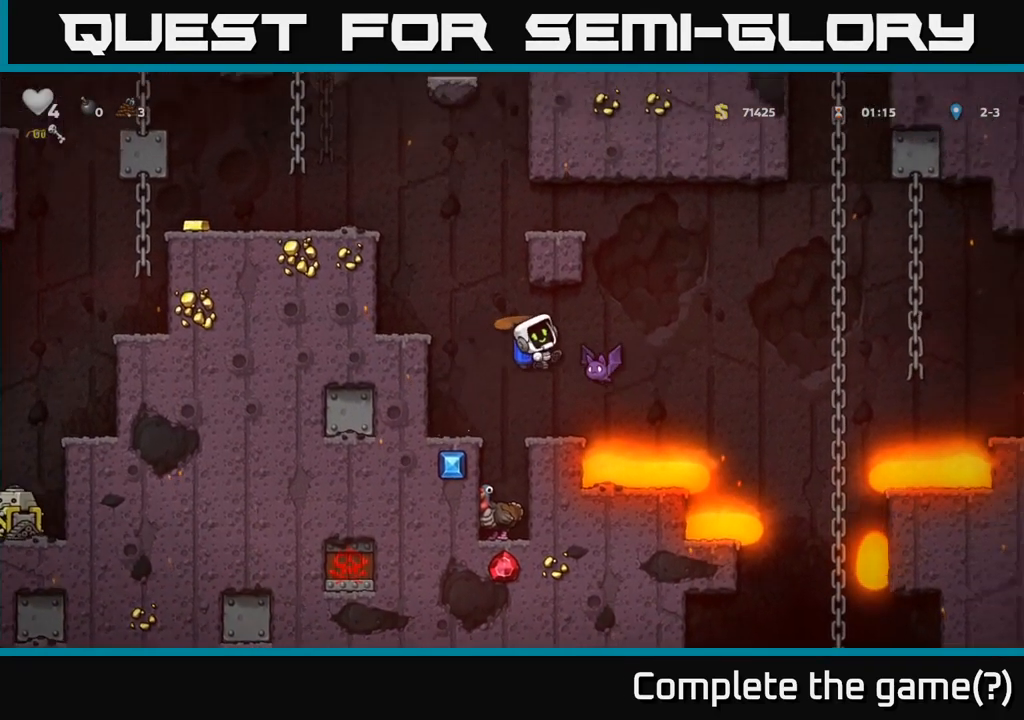
{"dt_ms": 500, "buttons": ["A"], "events": [[50, "A", "down"], [167, "A", "up"], [483, "A", "down"]]}
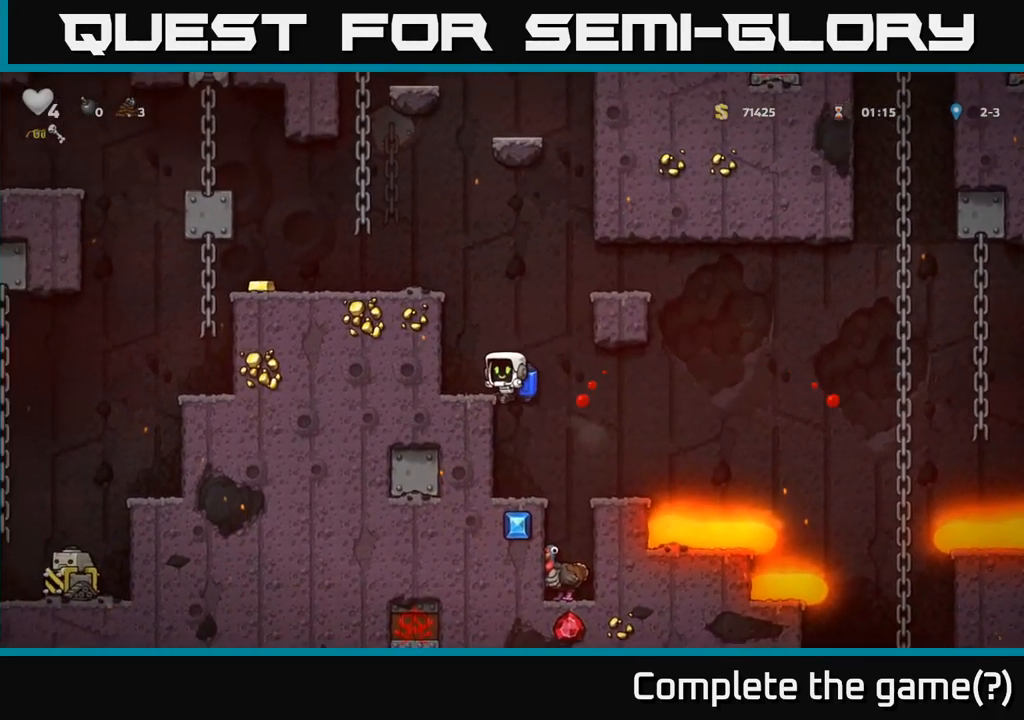
{"dt_ms": 500, "buttons": [], "events": [[17, "A", "up"], [167, "A", "down"], [283, "A", "up"], [350, "A", "down"], [467, "A", "up"]]}
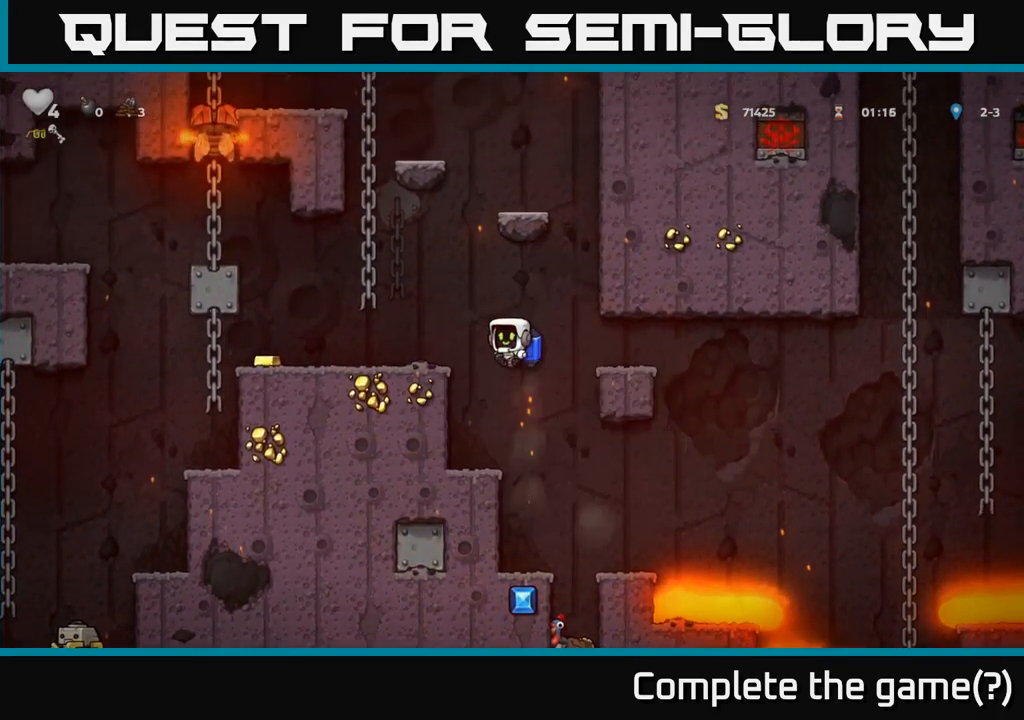
{"dt_ms": 500, "buttons": [], "events": []}
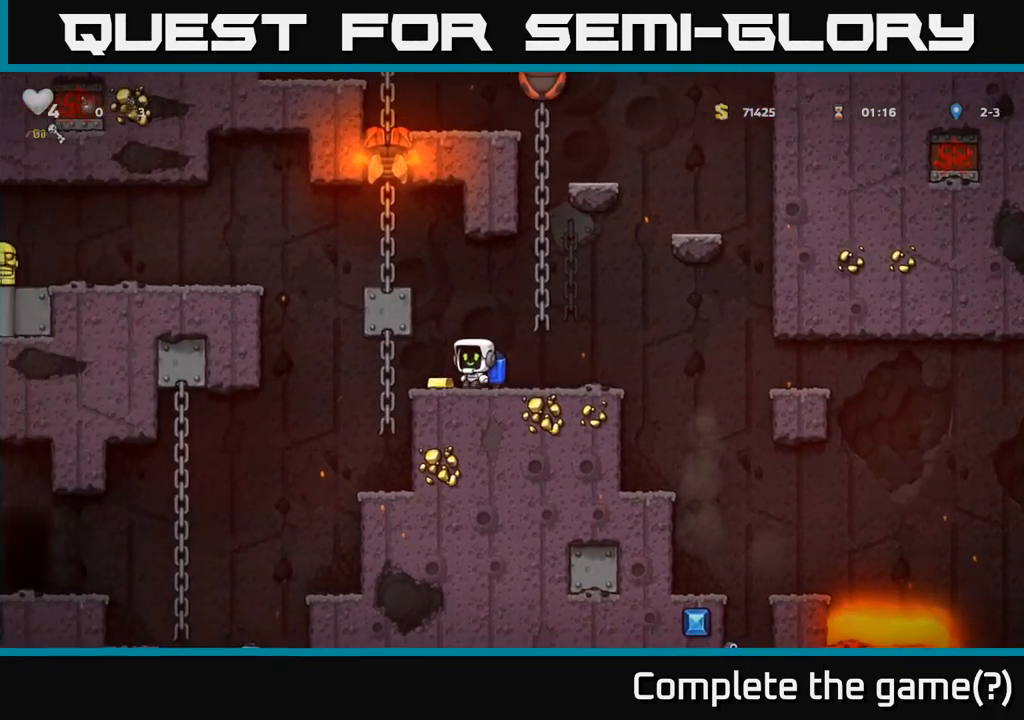
{"dt_ms": 500, "buttons": [], "events": []}
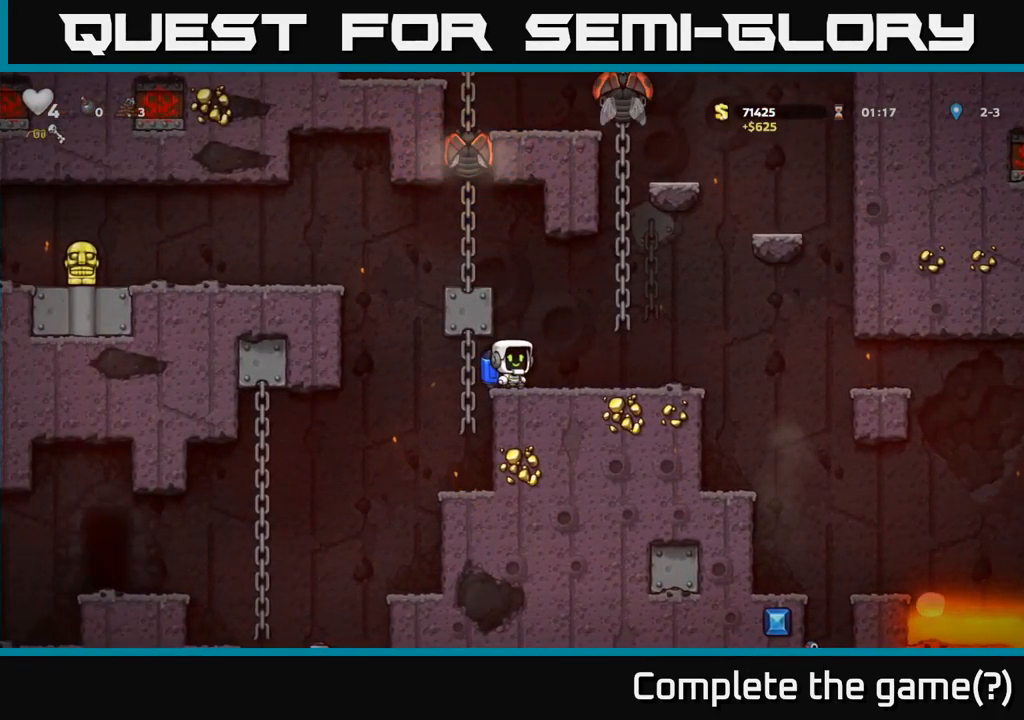
{"dt_ms": 500, "buttons": [], "events": []}
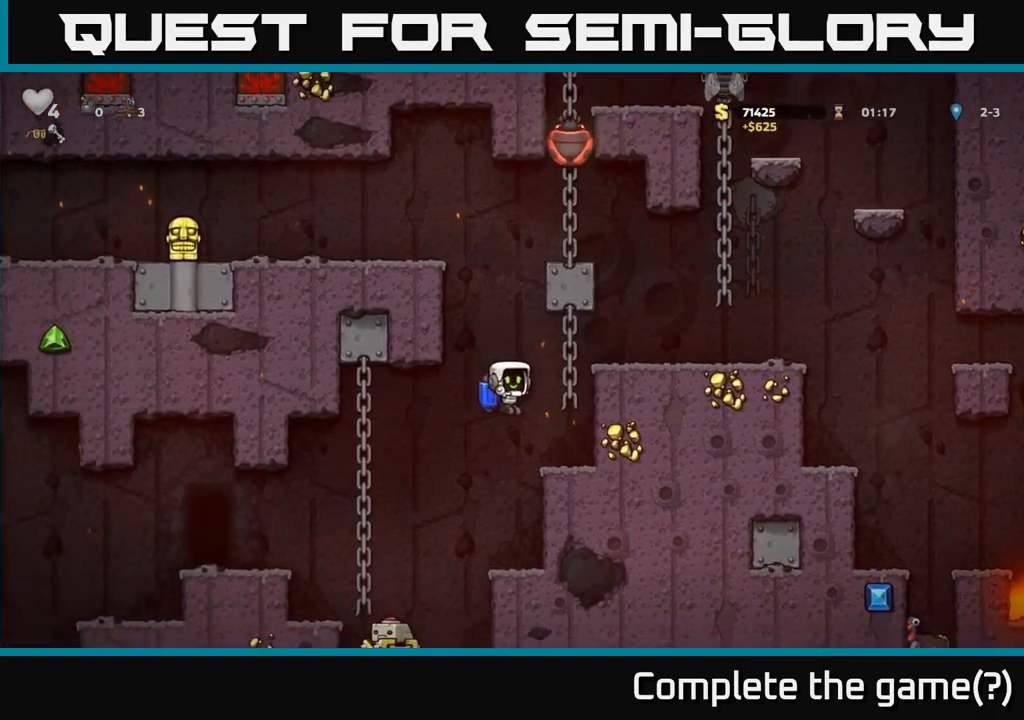
{"dt_ms": 500, "buttons": [], "events": []}
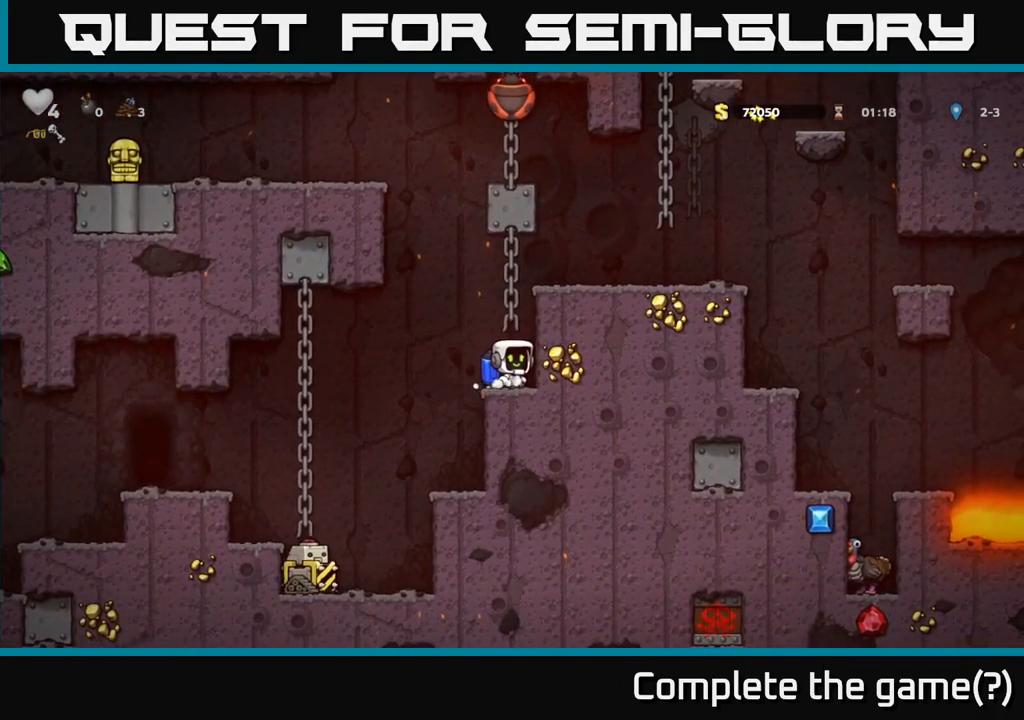
{"dt_ms": 516, "buttons": ["A"], "events": [[316, "A", "down"], [399, "A", "up"], [483, "A", "down"]]}
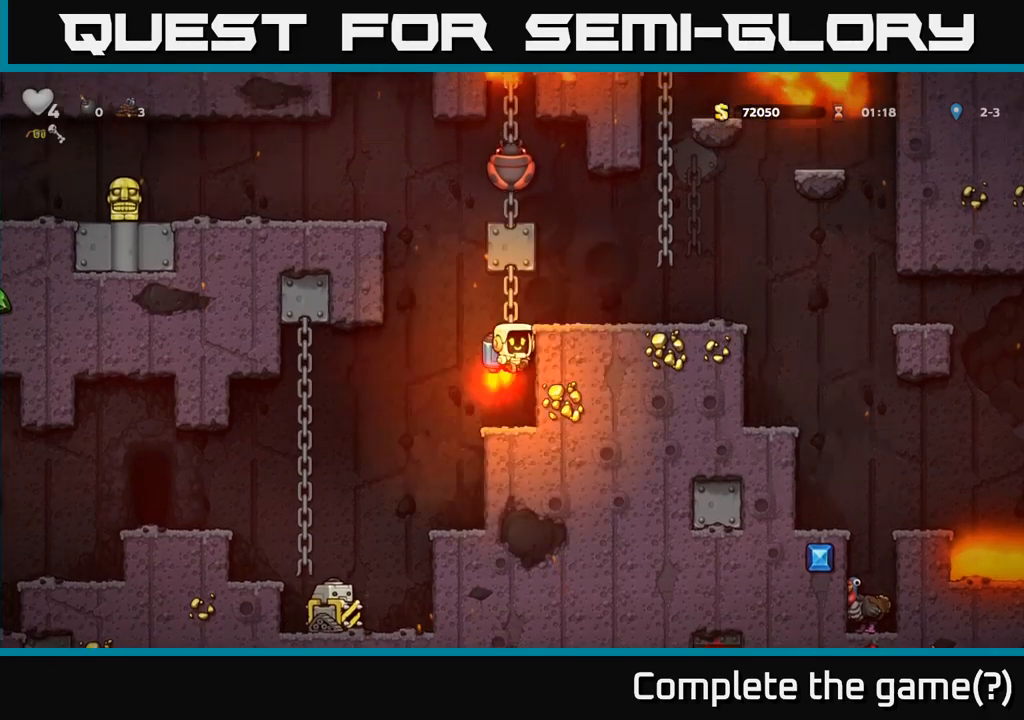
{"dt_ms": 1000, "buttons": []}
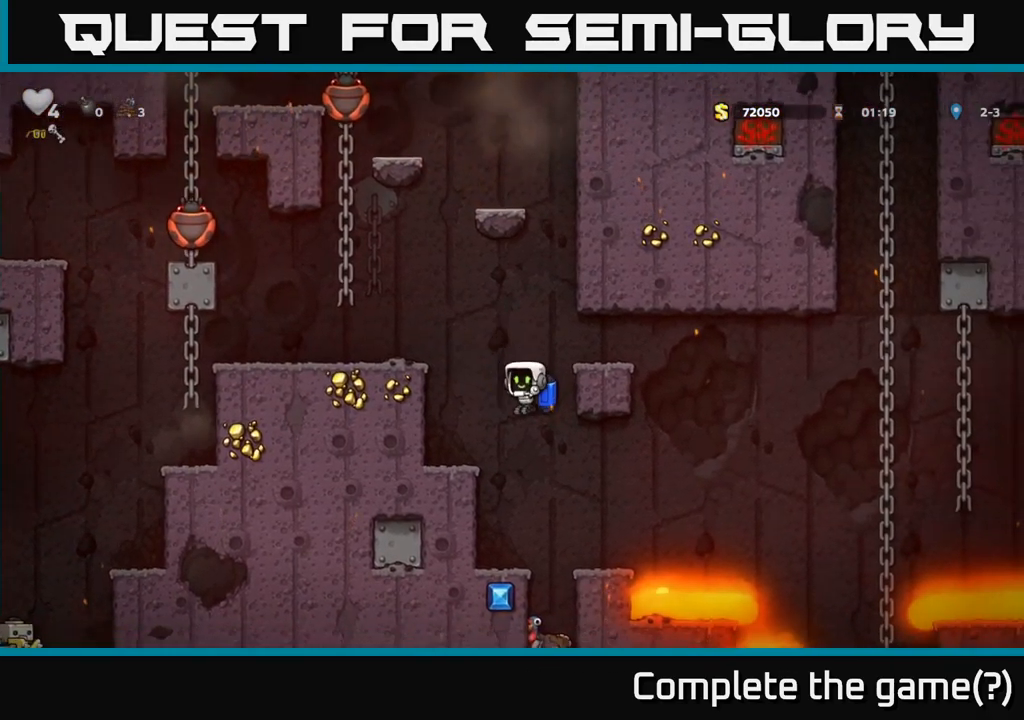
{"dt_ms": 500, "buttons": [], "events": []}
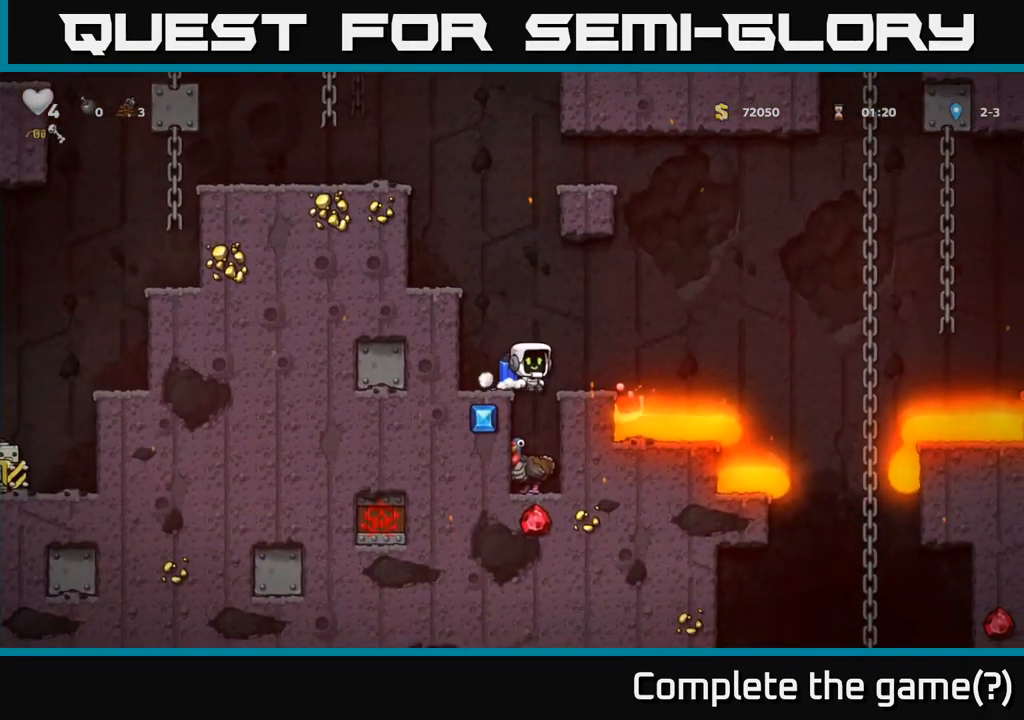
{"dt_ms": 500, "buttons": [], "events": []}
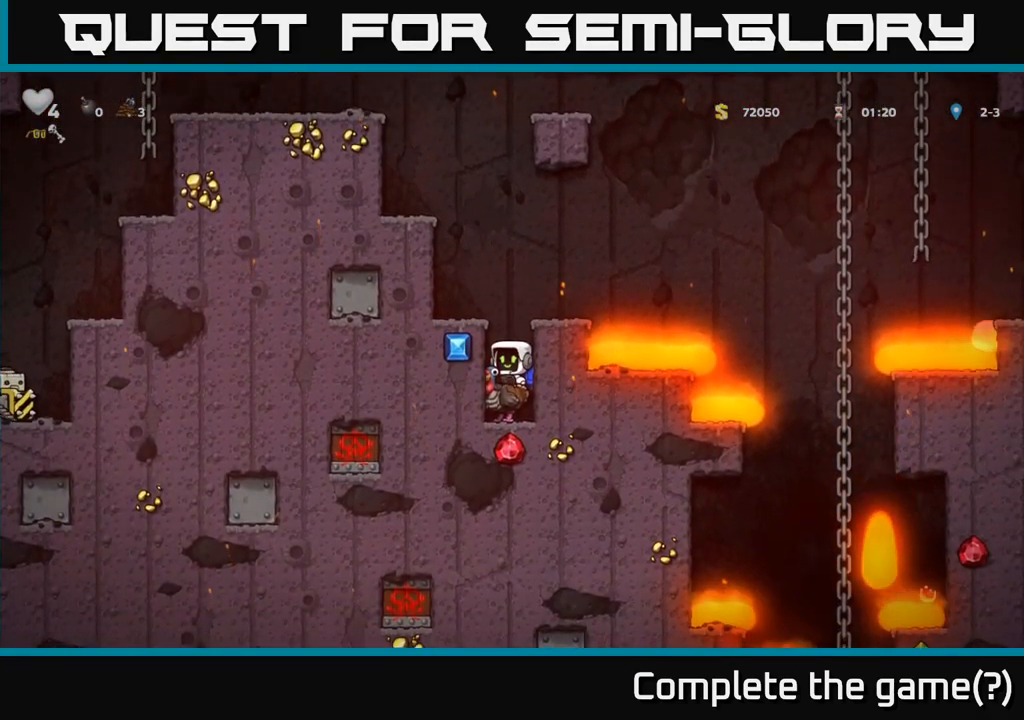
{"dt_ms": 500, "buttons": [], "events": []}
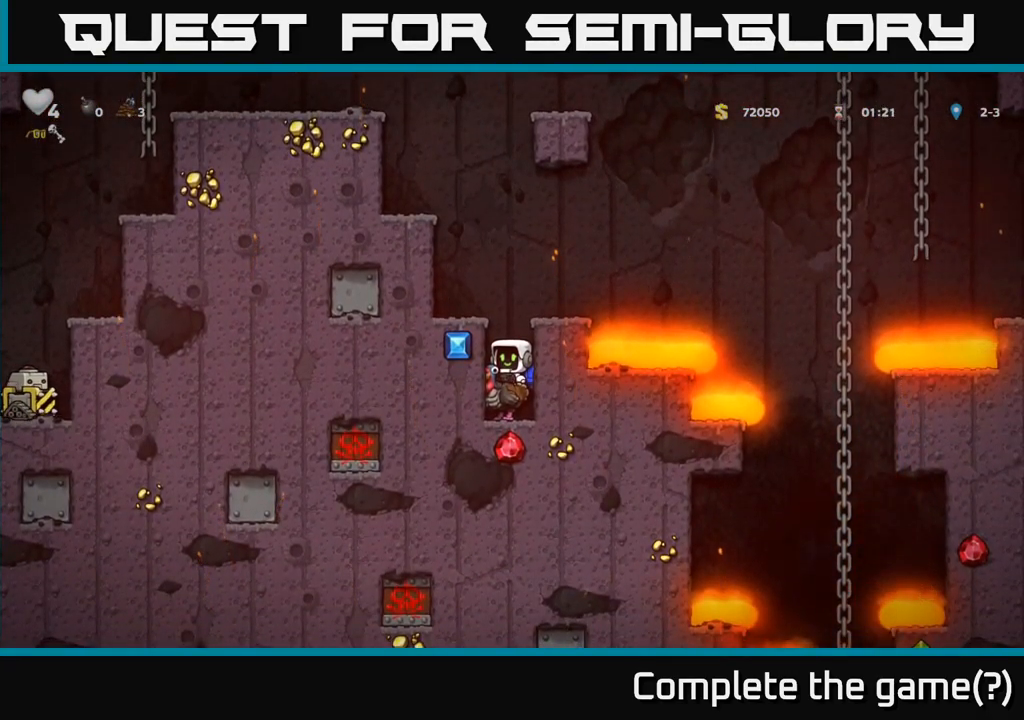
{"dt_ms": 500, "buttons": [], "events": [[283, "A", "down"], [367, "A", "up"]]}
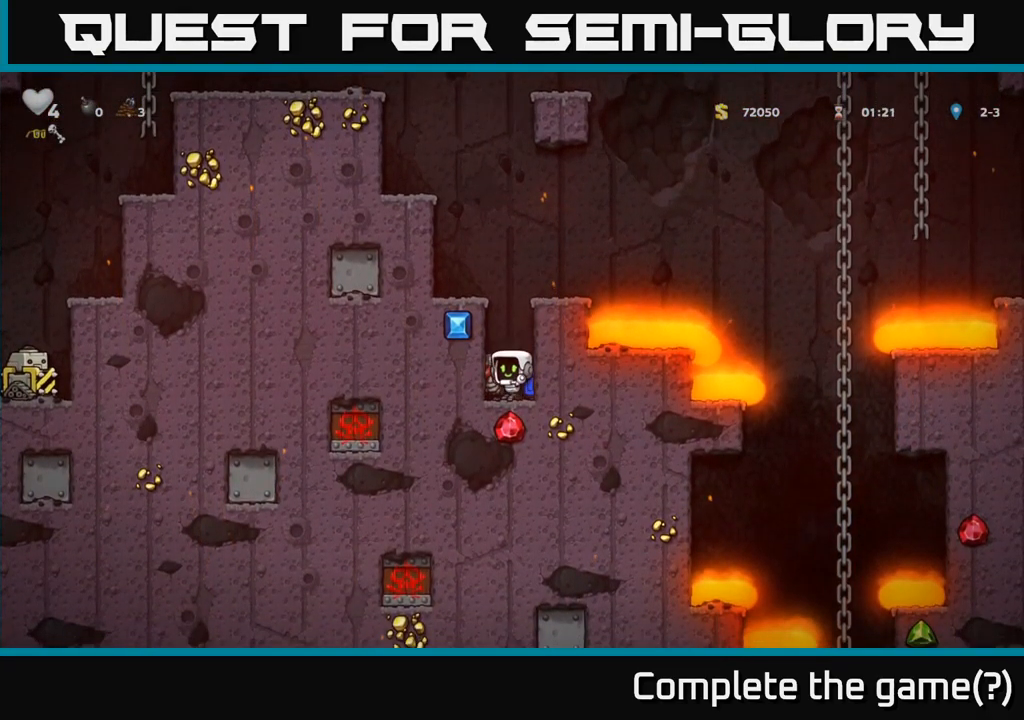
{"dt_ms": 500, "buttons": ["A"], "events": [[67, "X", "down"], [183, "X", "up"], [417, "A", "down"]]}
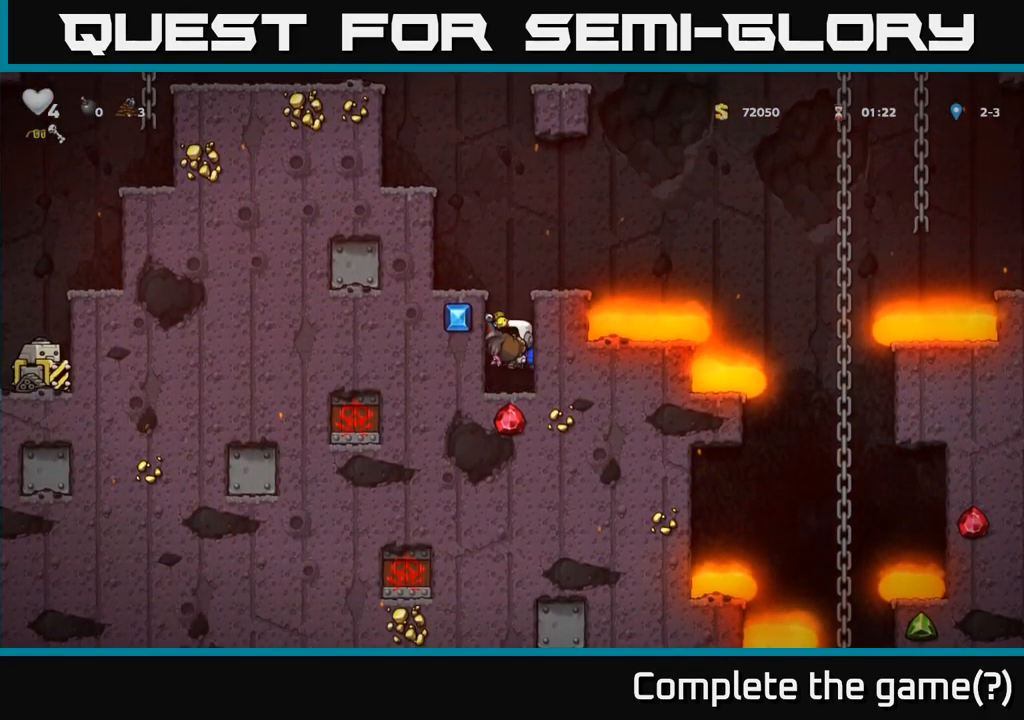
{"dt_ms": 1000, "buttons": []}
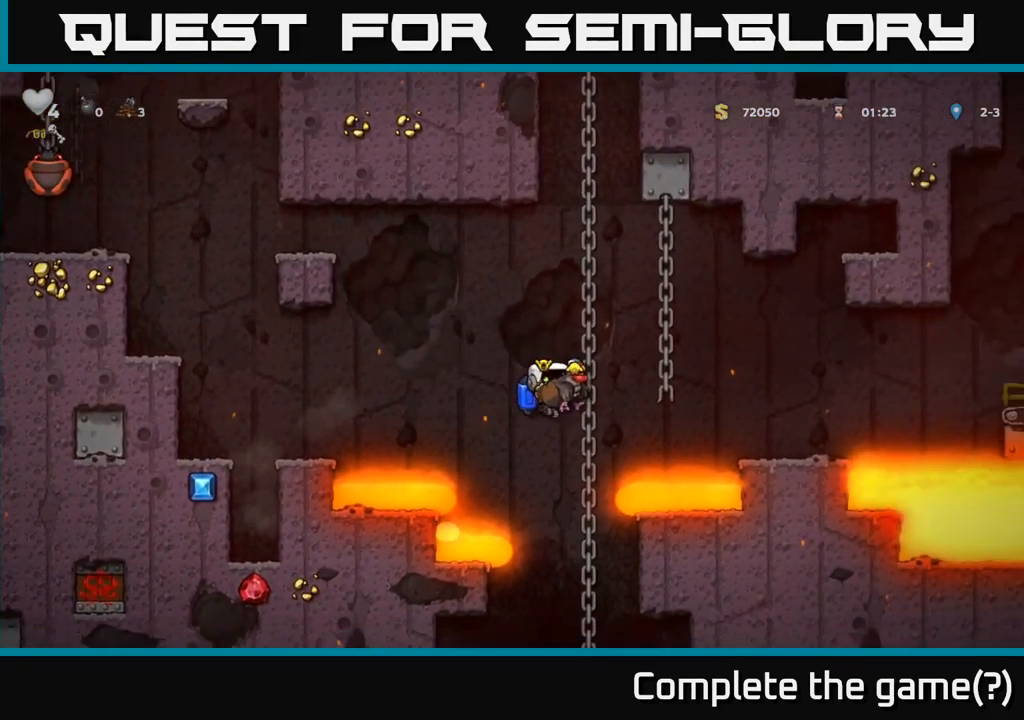
{"dt_ms": 500, "buttons": [], "events": []}
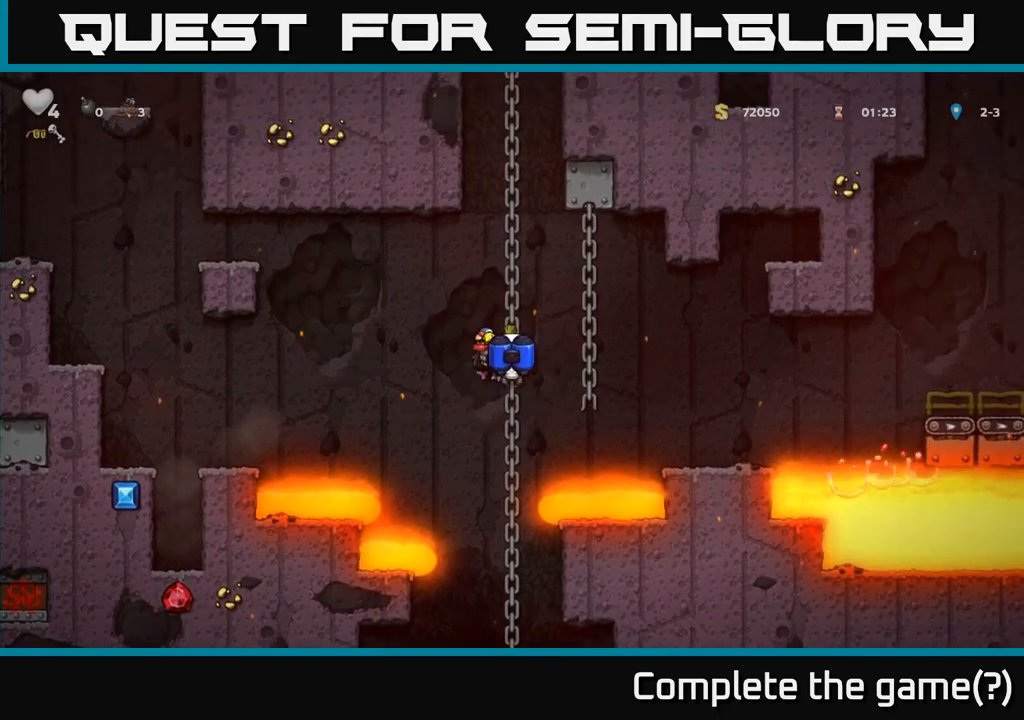
{"dt_ms": 500, "buttons": [], "events": []}
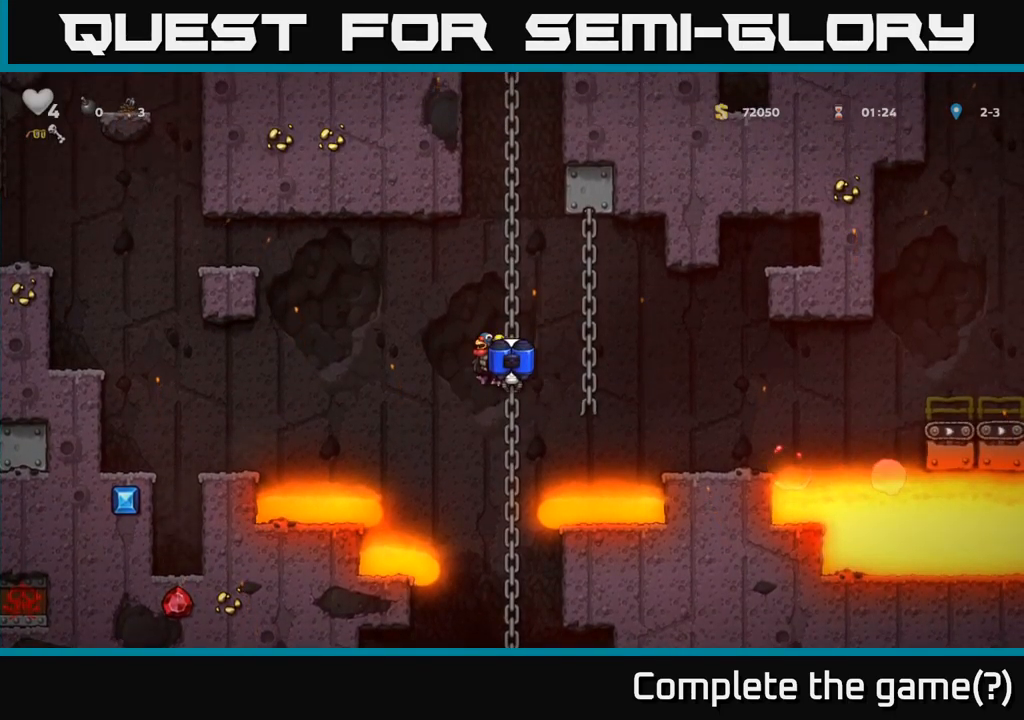
{"dt_ms": 500, "buttons": [], "events": []}
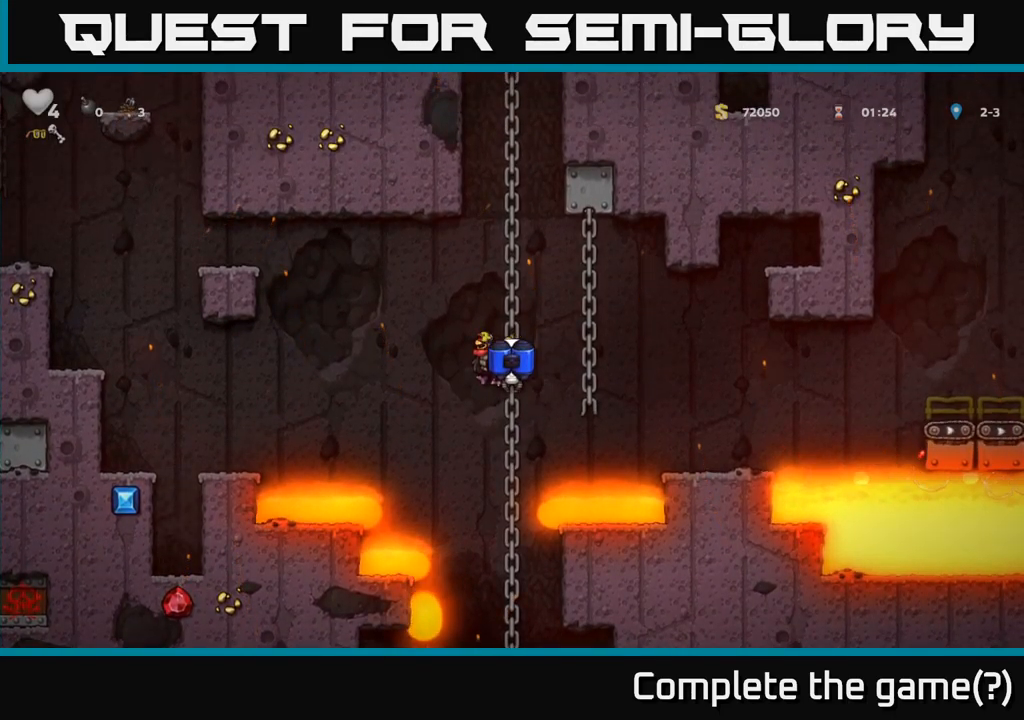
{"dt_ms": 500, "buttons": [], "events": []}
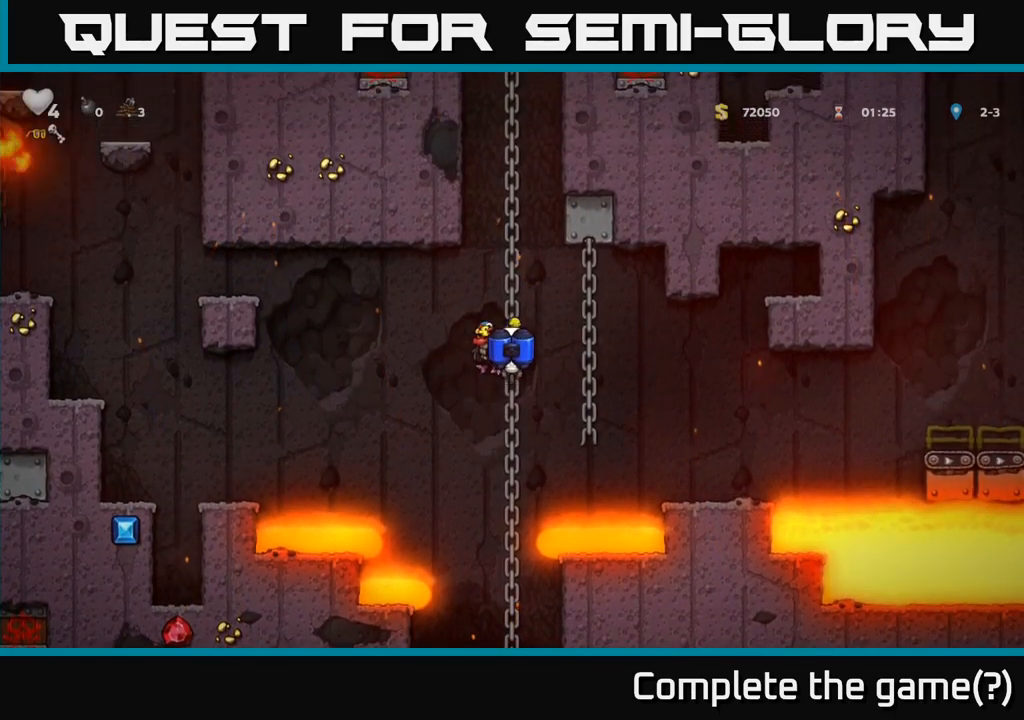
{"dt_ms": 500, "buttons": [], "events": []}
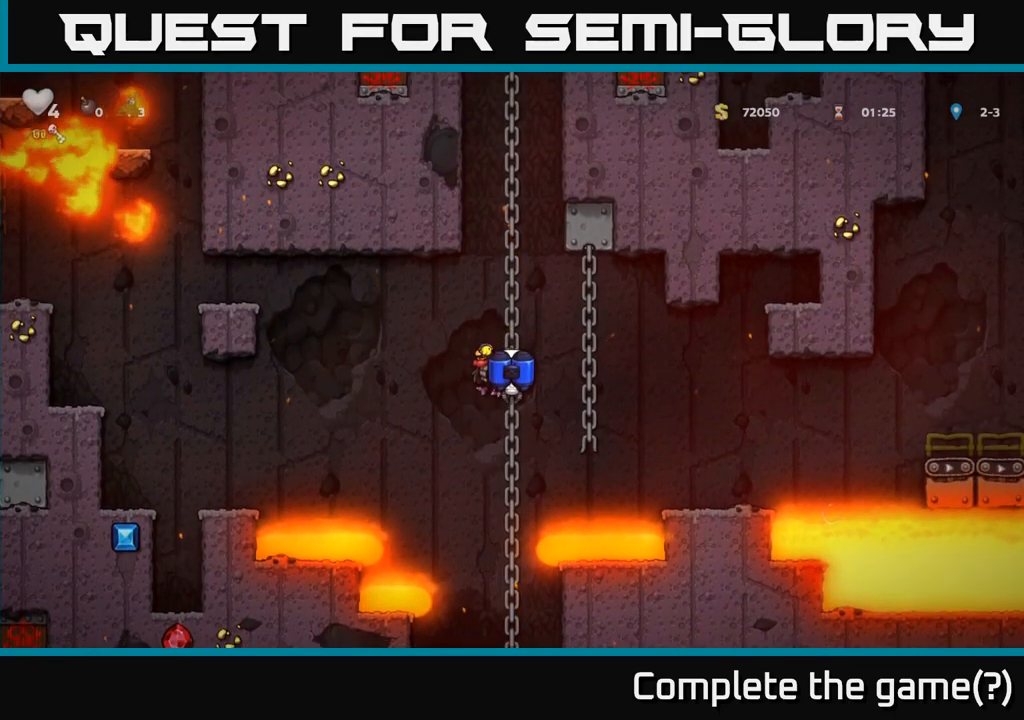
{"dt_ms": 500, "buttons": [], "events": [[217, "A", "down"], [384, "A", "up"]]}
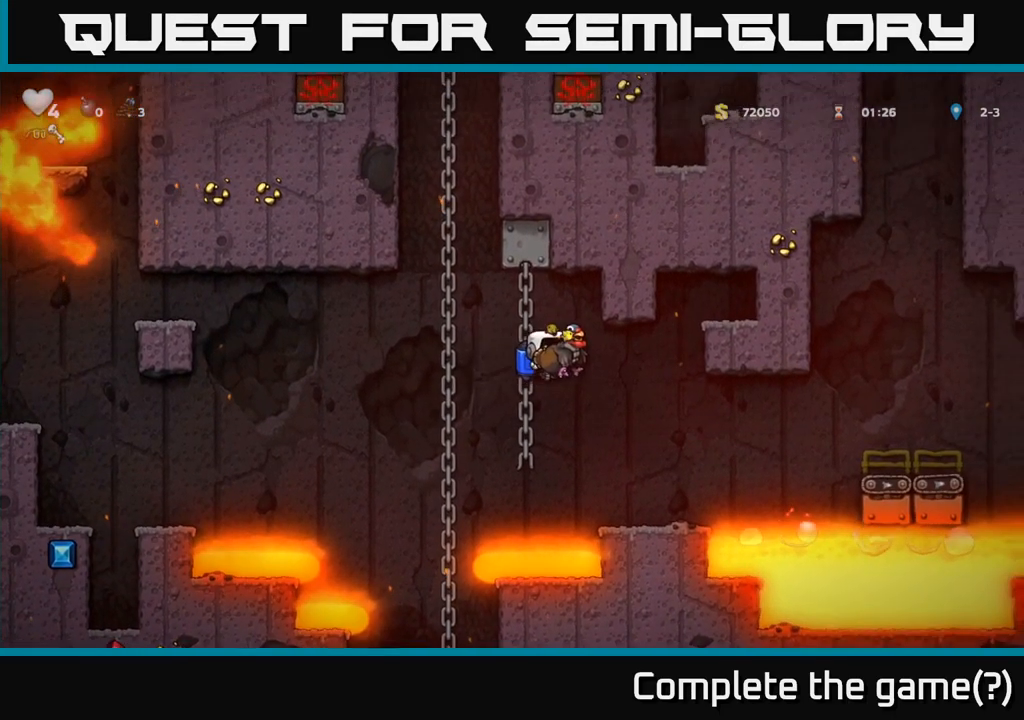
{"dt_ms": 500, "buttons": [], "events": []}
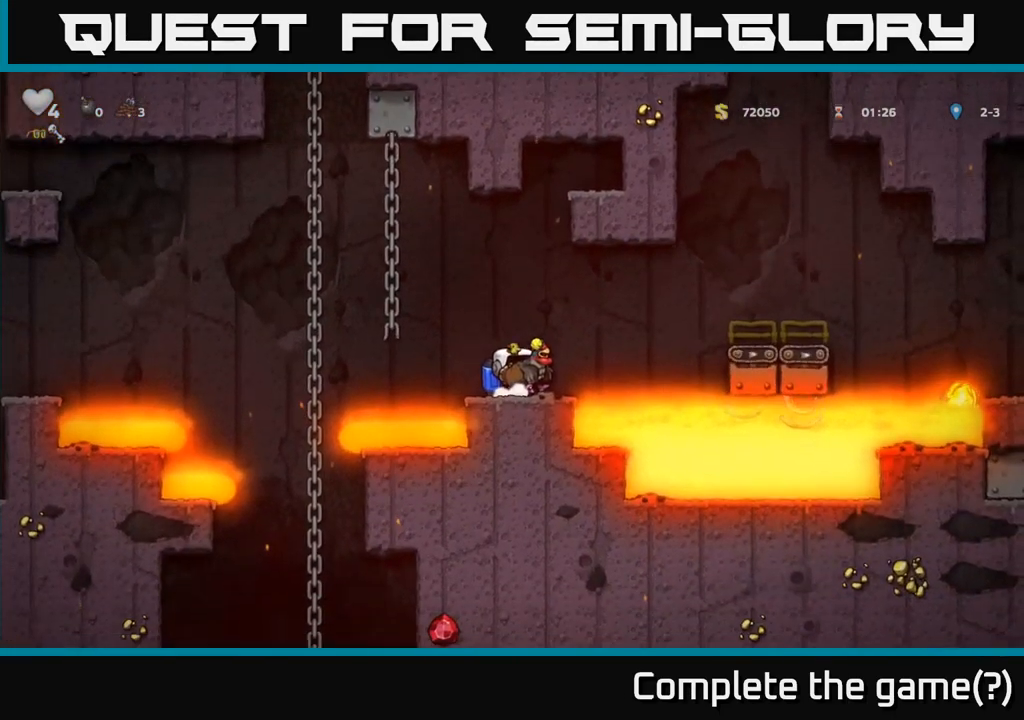
{"dt_ms": 500, "buttons": [], "events": []}
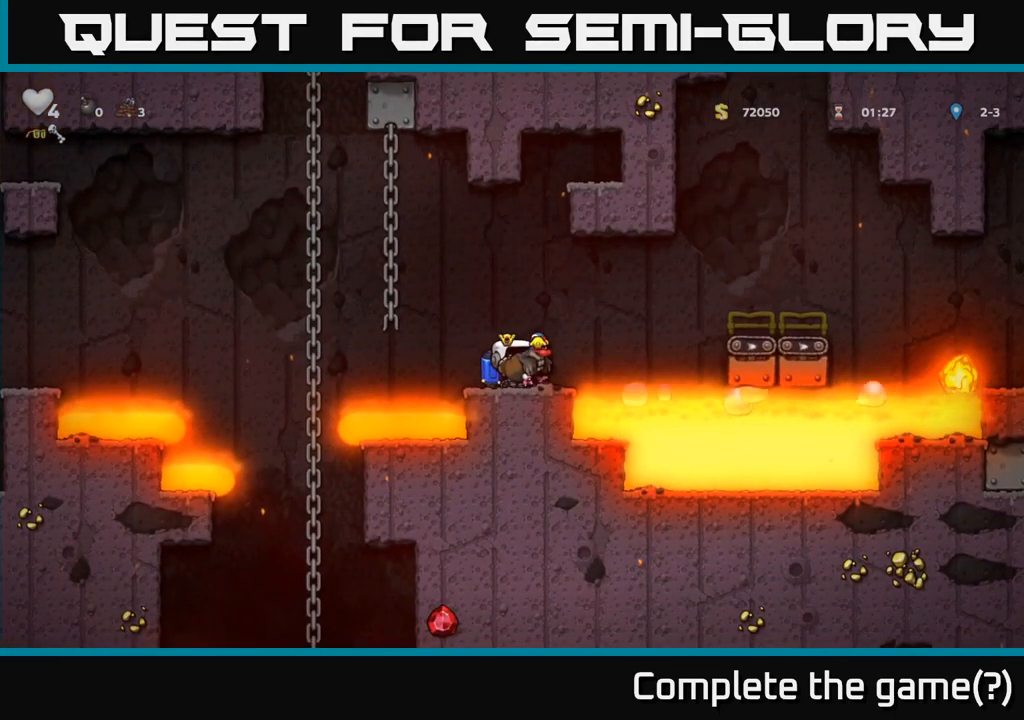
{"dt_ms": 500, "buttons": [], "events": []}
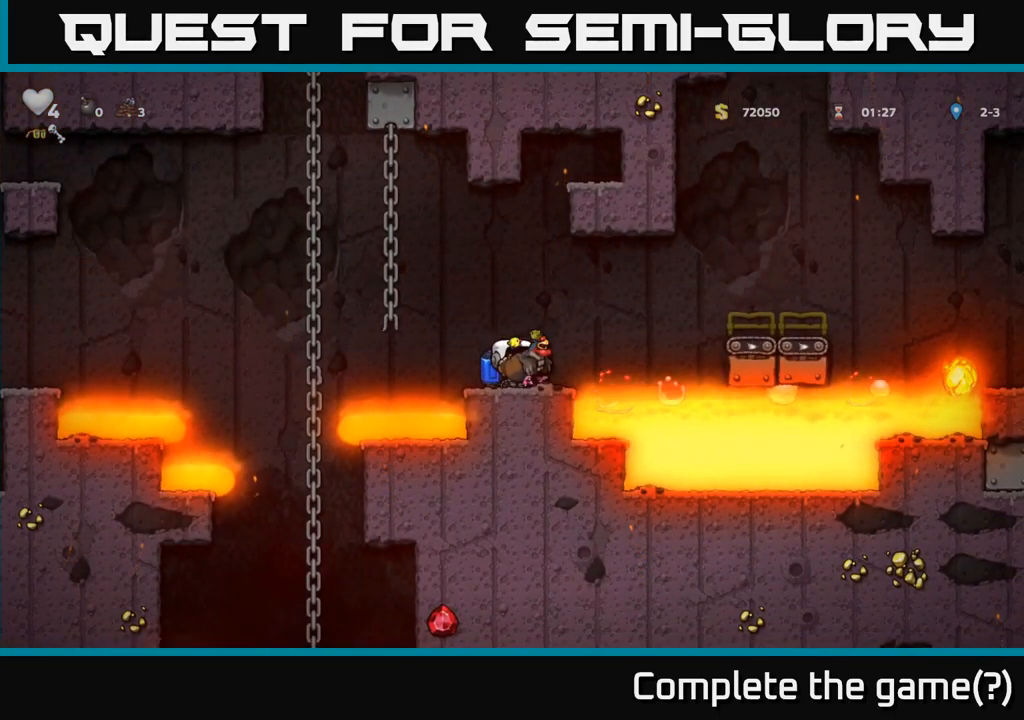
{"dt_ms": 500, "buttons": [], "events": []}
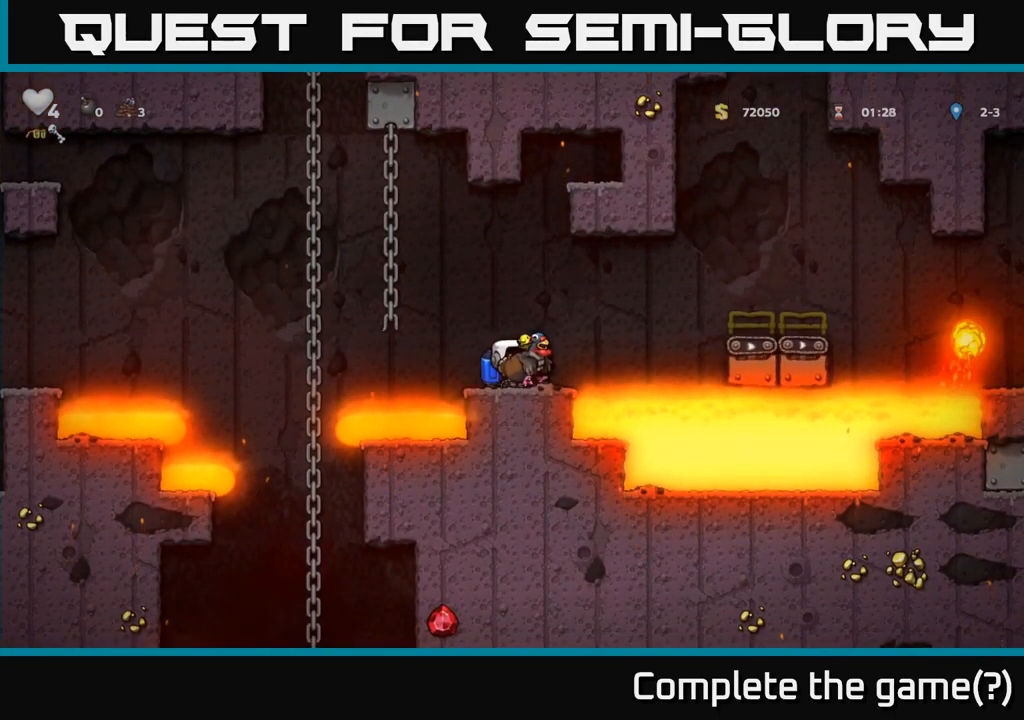
{"dt_ms": 484, "buttons": [], "events": []}